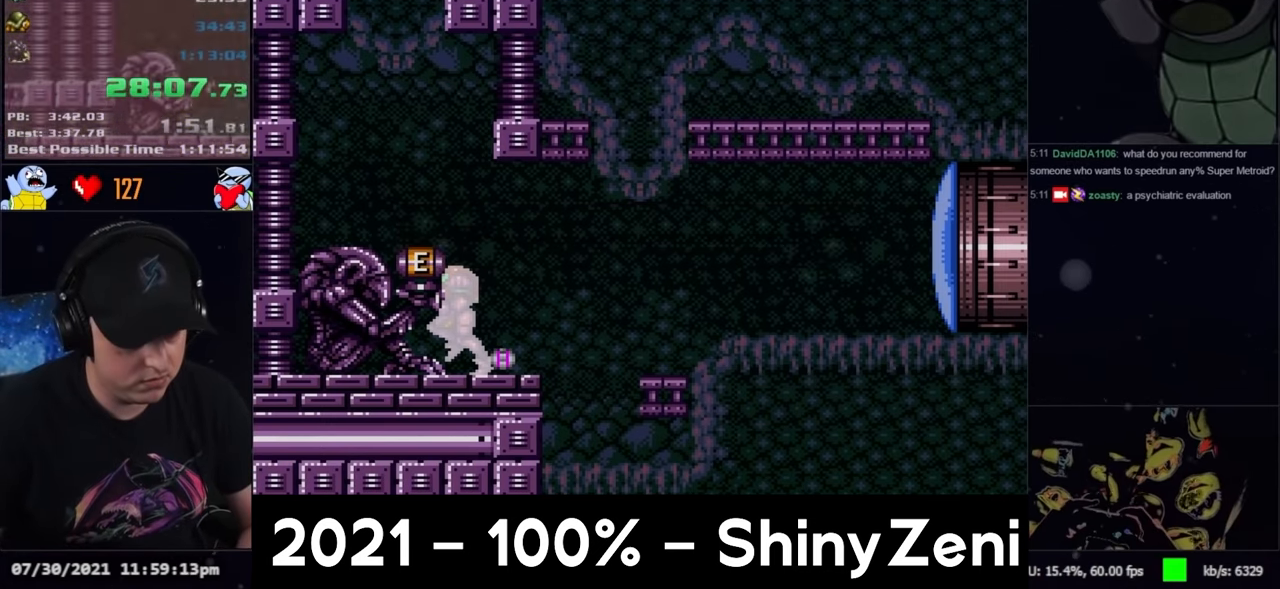
Gameplay with a controller (Nintendo layout); each line is a JSON object with the inputs held at the frame after it. "events" lists button and stick changes between this image and that frame as [ms after this image, input, new state], when the widget could be followed in between. Not read: L3 R3.
{"buttons": ["A", "DPAD_RIGHT"], "events": [[167, "A", "down"], [167, "DPAD_RIGHT", "down"]]}
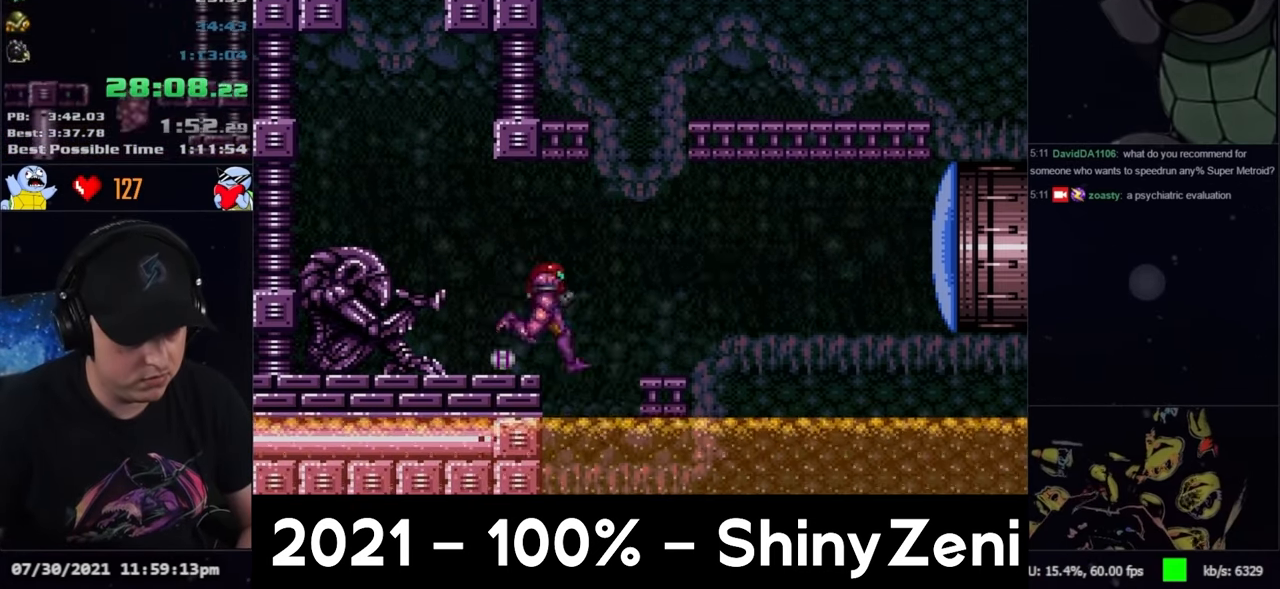
{"buttons": ["A", "DPAD_LEFT"], "events": [[50, "DPAD_RIGHT", "up"], [83, "DPAD_LEFT", "down"], [217, "DPAD_DOWN", "down"], [217, "DPAD_LEFT", "up"], [267, "DPAD_DOWN", "up"], [300, "DPAD_DOWN", "down"], [383, "DPAD_DOWN", "up"], [383, "DPAD_LEFT", "down"]]}
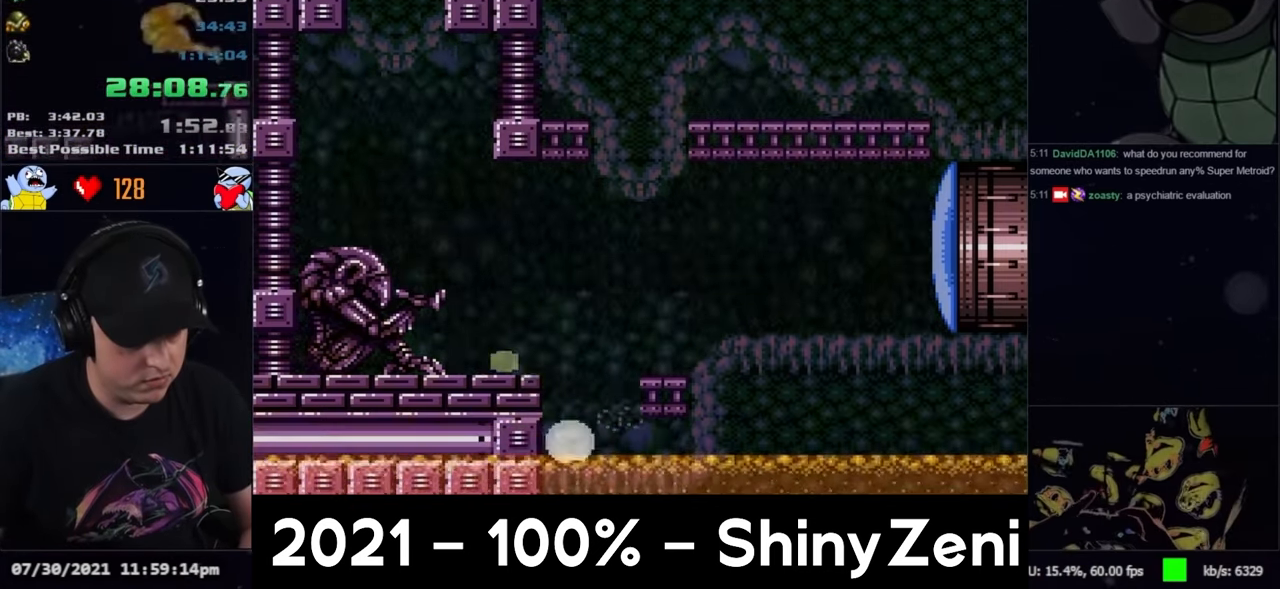
{"buttons": ["A", "DPAD_LEFT"], "events": []}
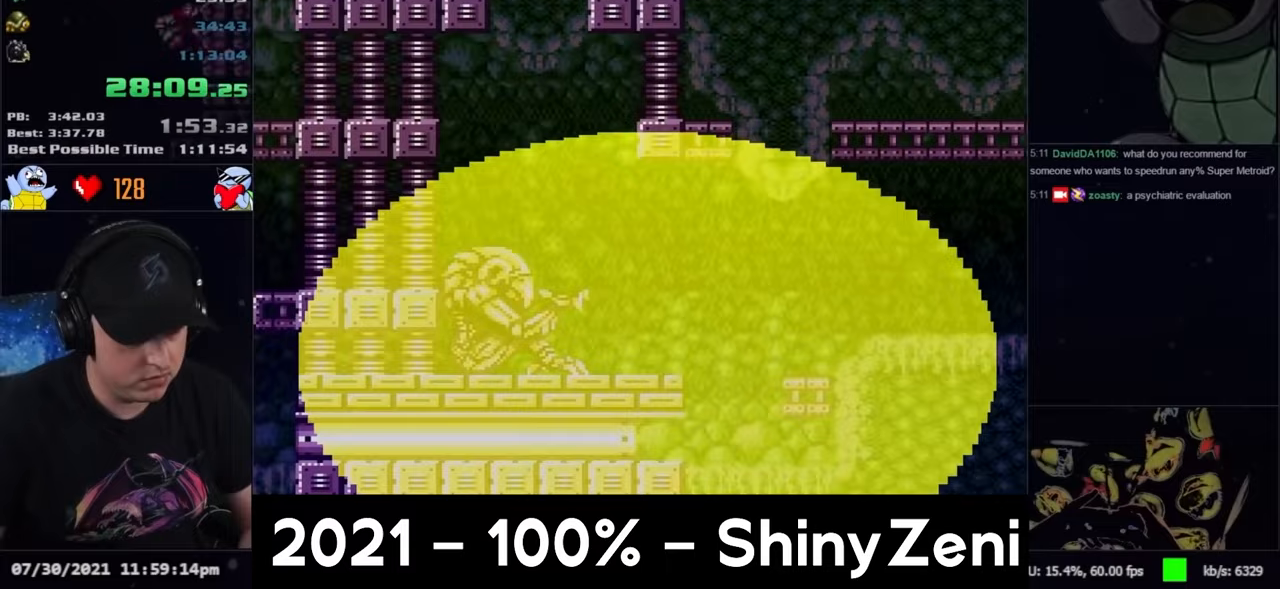
{"buttons": ["A", "DPAD_LEFT"], "events": []}
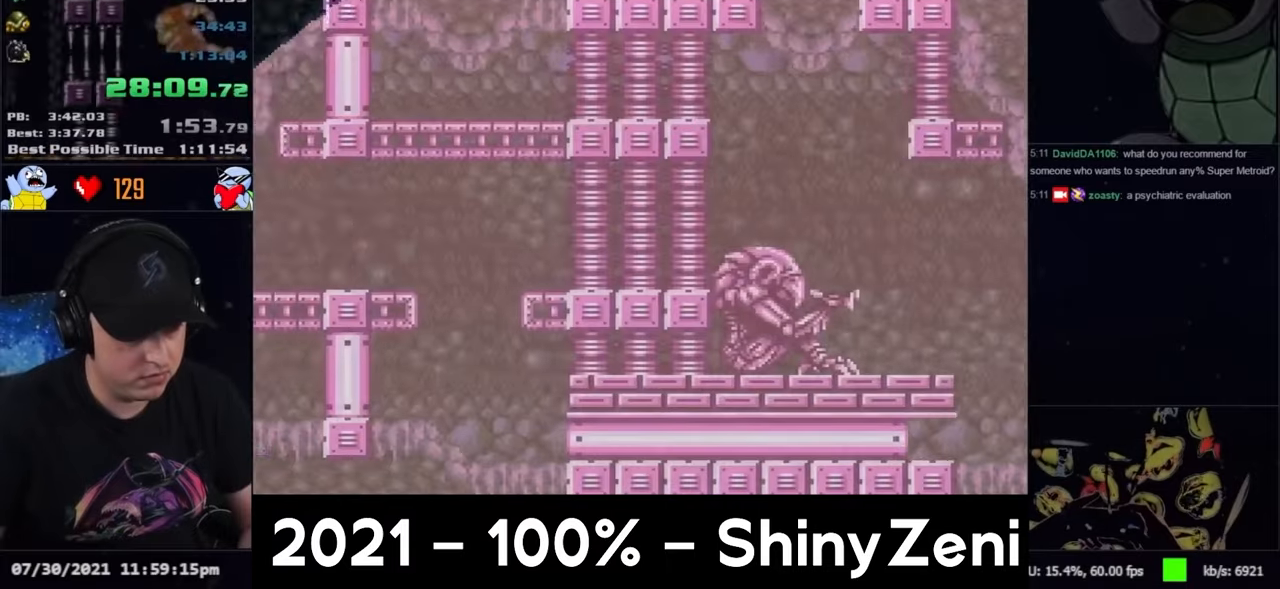
{"buttons": ["B", "DPAD_LEFT"], "events": [[167, "DPAD_UP", "down"], [267, "DPAD_UP", "up"], [350, "B", "down"], [383, "A", "up"]]}
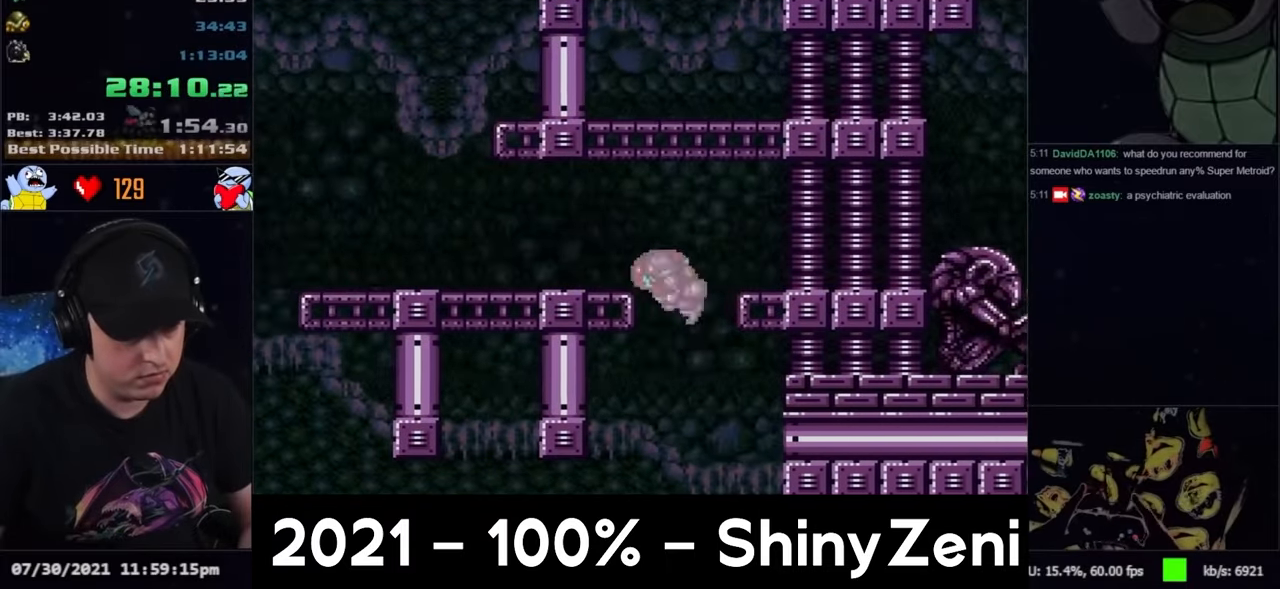
{"buttons": ["A", "DPAD_LEFT"], "events": [[100, "B", "up"], [100, "R1", "down"], [167, "R1", "up"], [233, "B", "down"], [333, "B", "up"], [383, "A", "down"]]}
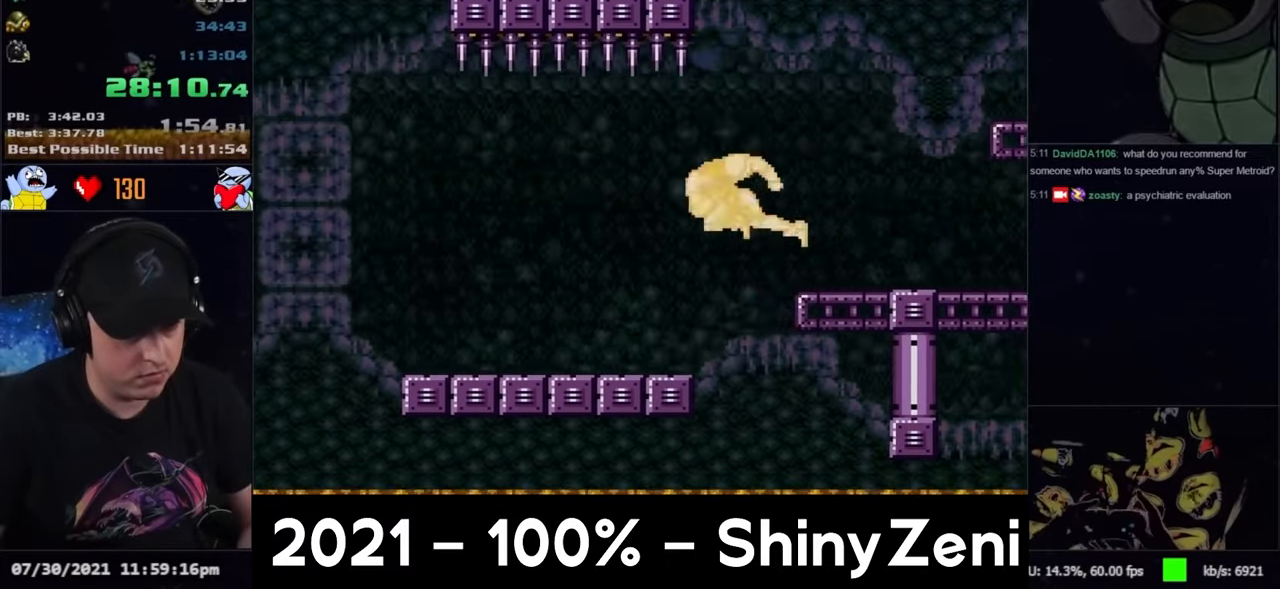
{"buttons": ["A", "Y"], "events": [[333, "Y", "down"], [367, "DPAD_LEFT", "up"]]}
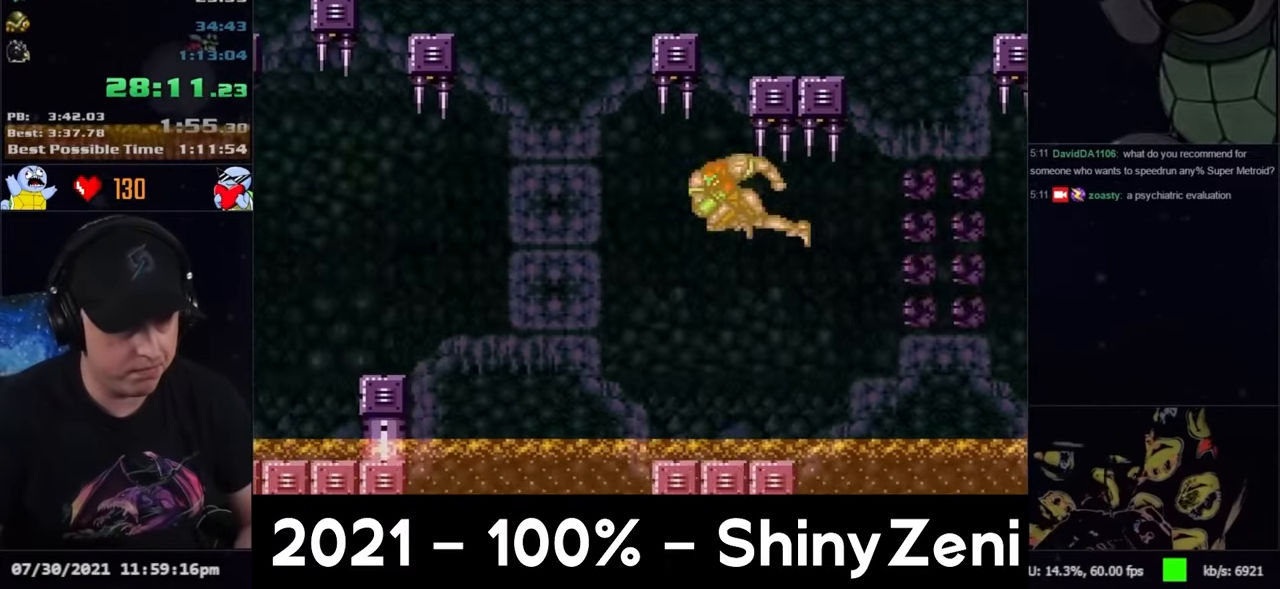
{"buttons": ["DPAD_LEFT"], "events": [[317, "DPAD_LEFT", "down"], [433, "A", "up"], [483, "Y", "up"]]}
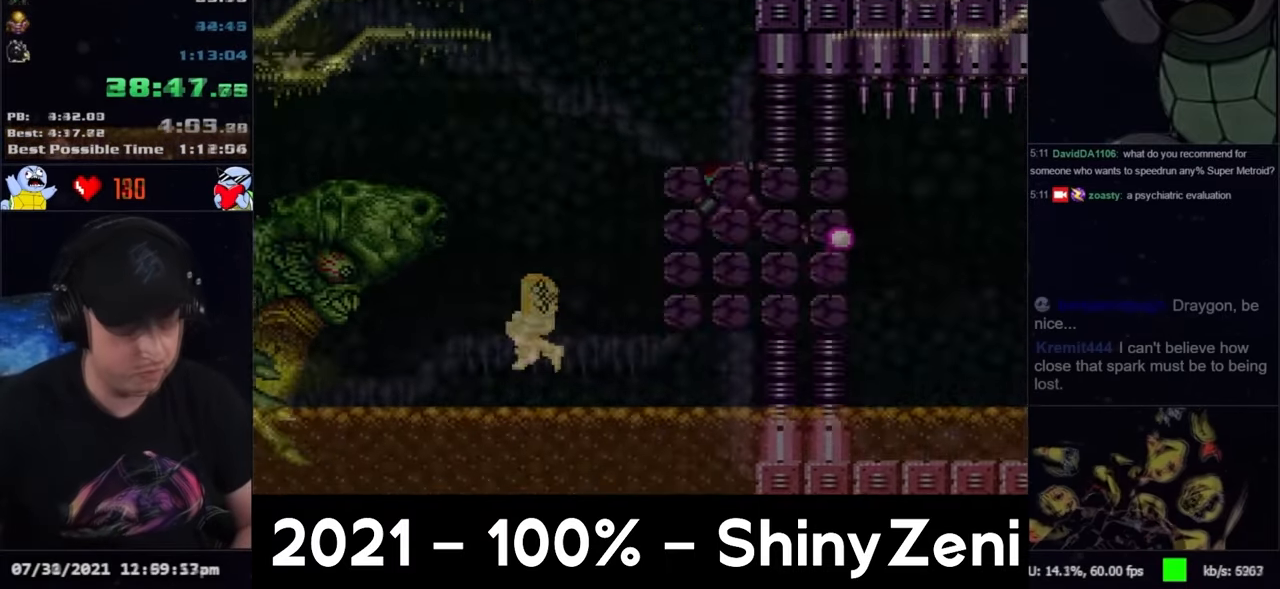
{"buttons": ["DPAD_LEFT"], "events": [[133, "B", "down"], [267, "B", "up"]]}
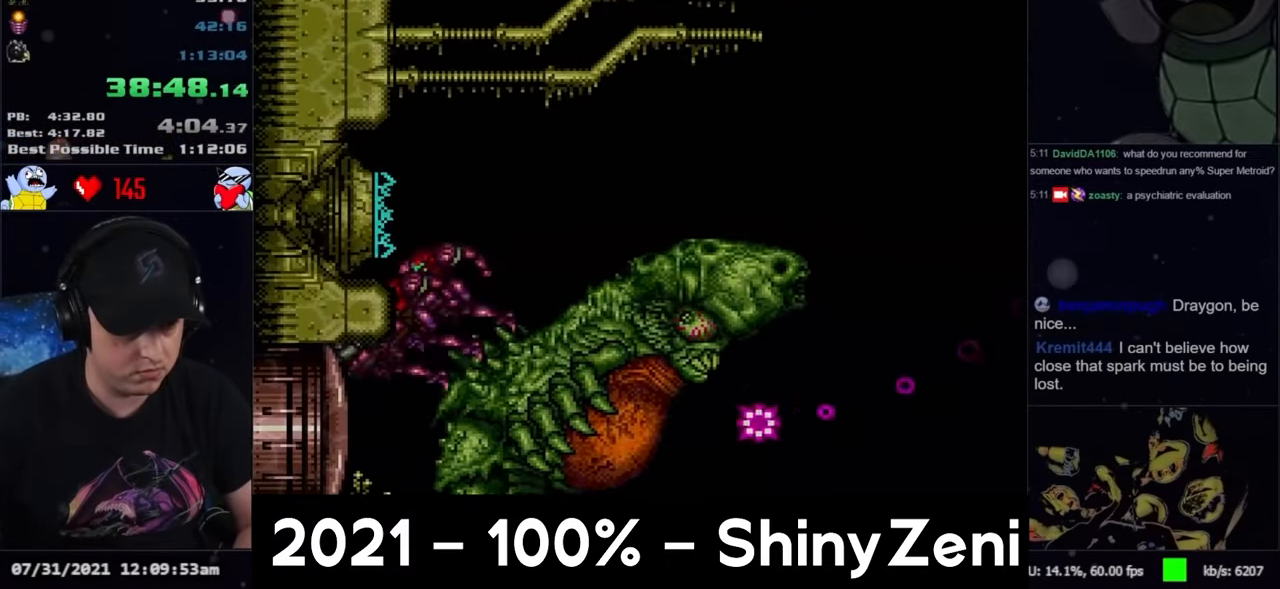
{"buttons": ["Y"], "events": [[83, "DPAD_LEFT", "up"], [200, "SELECT", "down"], [233, "L1", "down"], [350, "L1", "up"], [350, "SELECT", "up"], [400, "Y", "down"]]}
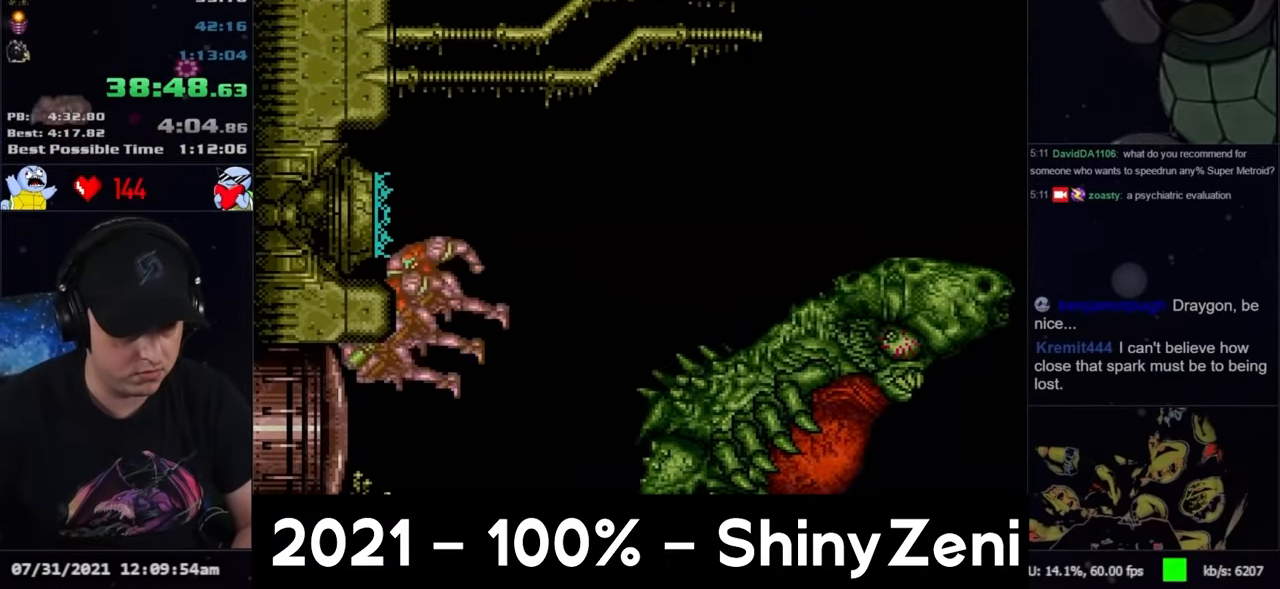
{"buttons": ["Y"], "events": []}
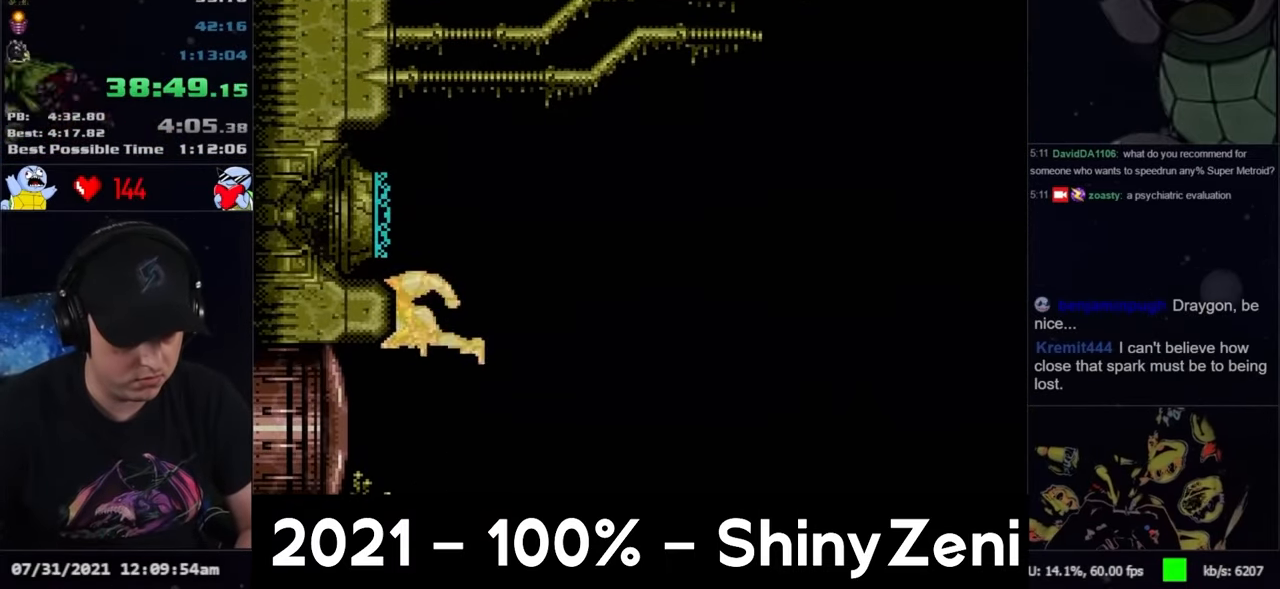
{"buttons": ["Y", "DPAD_RIGHT"], "events": [[333, "DPAD_RIGHT", "down"]]}
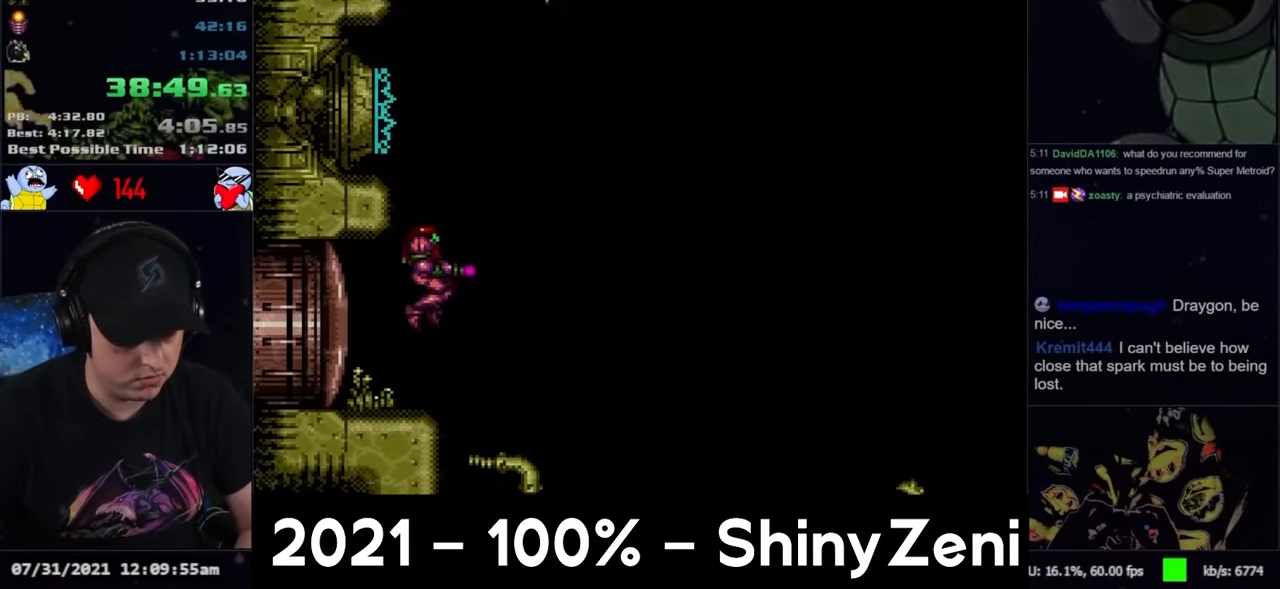
{"buttons": ["B", "Y"], "events": [[50, "DPAD_RIGHT", "up"], [233, "B", "down"]]}
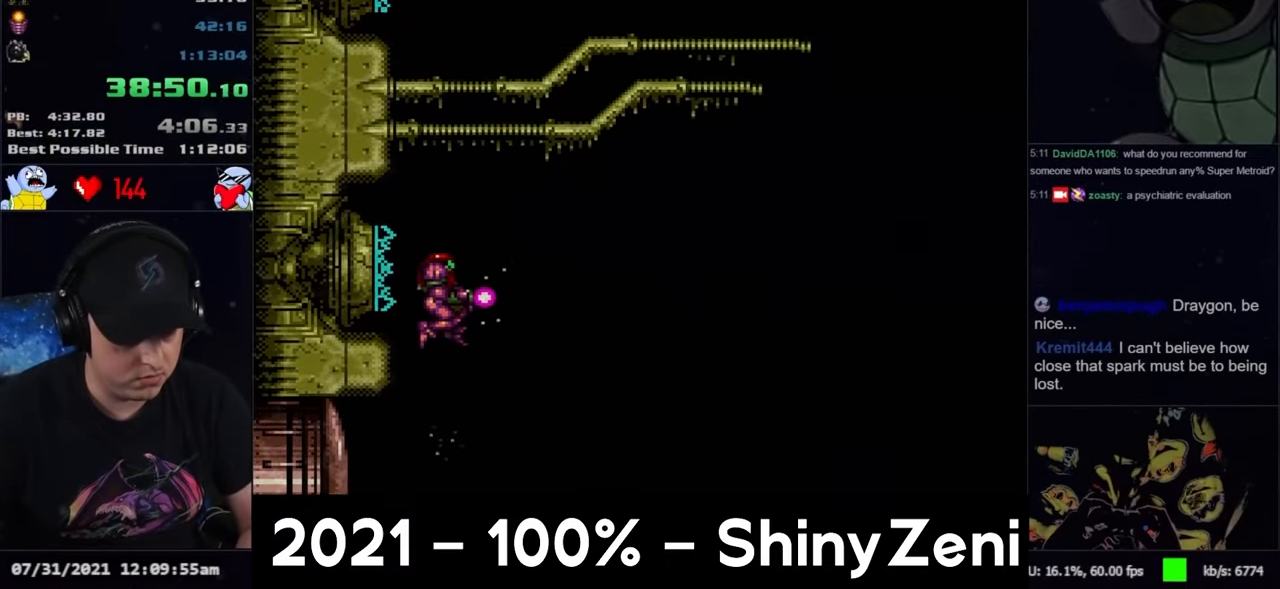
{"buttons": ["Y"], "events": [[150, "B", "up"]]}
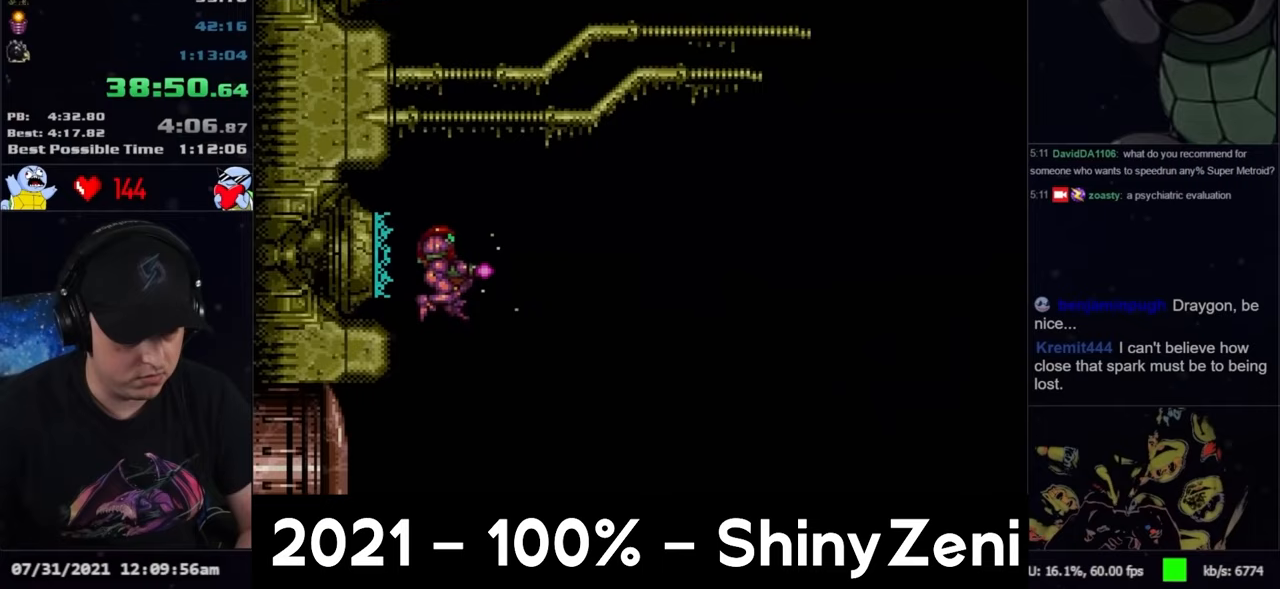
{"buttons": ["X", "DPAD_RIGHT"], "events": [[400, "DPAD_RIGHT", "down"], [400, "Y", "up"], [500, "X", "down"]]}
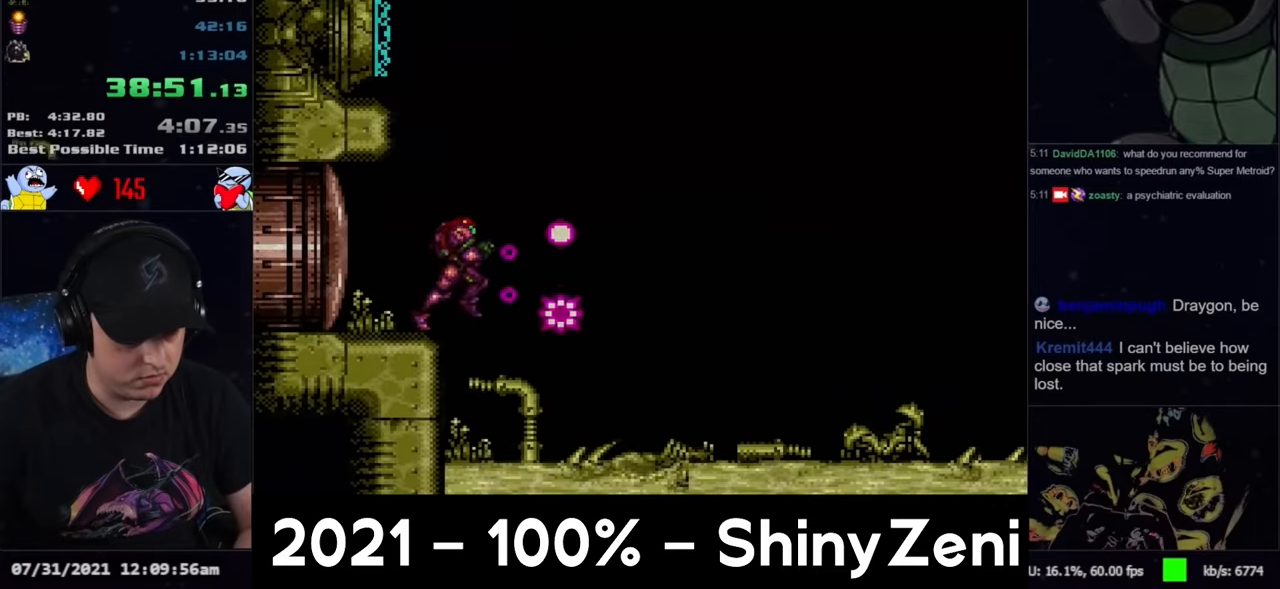
{"buttons": [], "events": [[17, "DPAD_RIGHT", "up"], [83, "X", "up"], [133, "R1", "down"], [500, "R1", "up"]]}
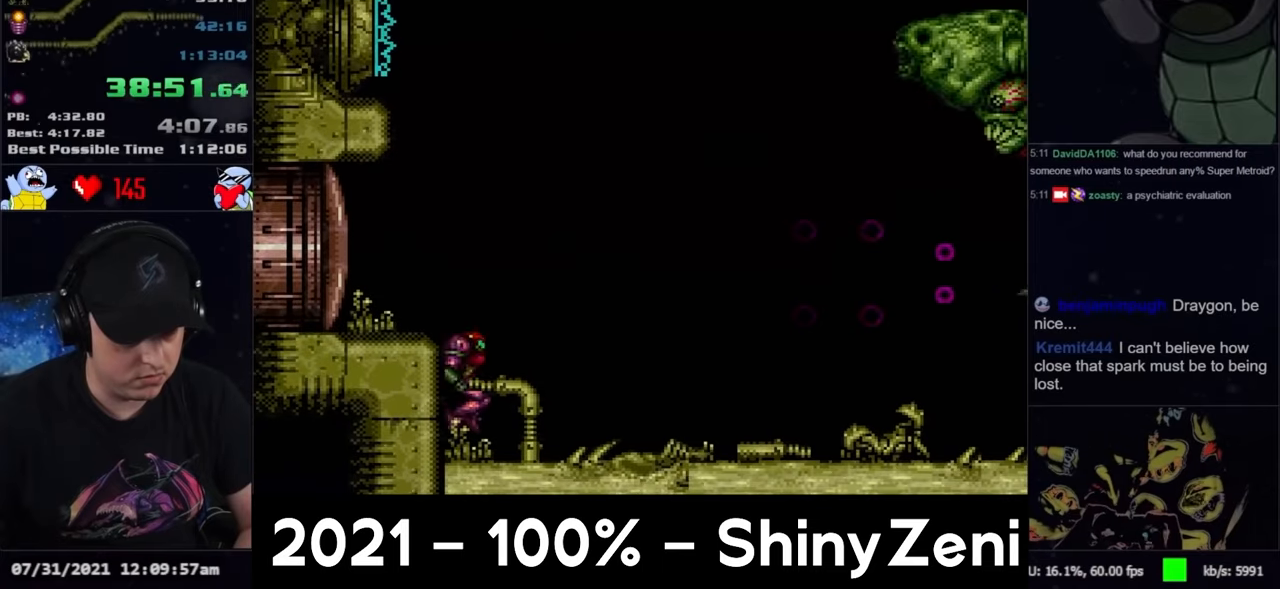
{"buttons": ["R1"], "events": [[67, "R1", "down"], [250, "Y", "down"], [350, "Y", "up"], [433, "Y", "down"], [500, "Y", "up"]]}
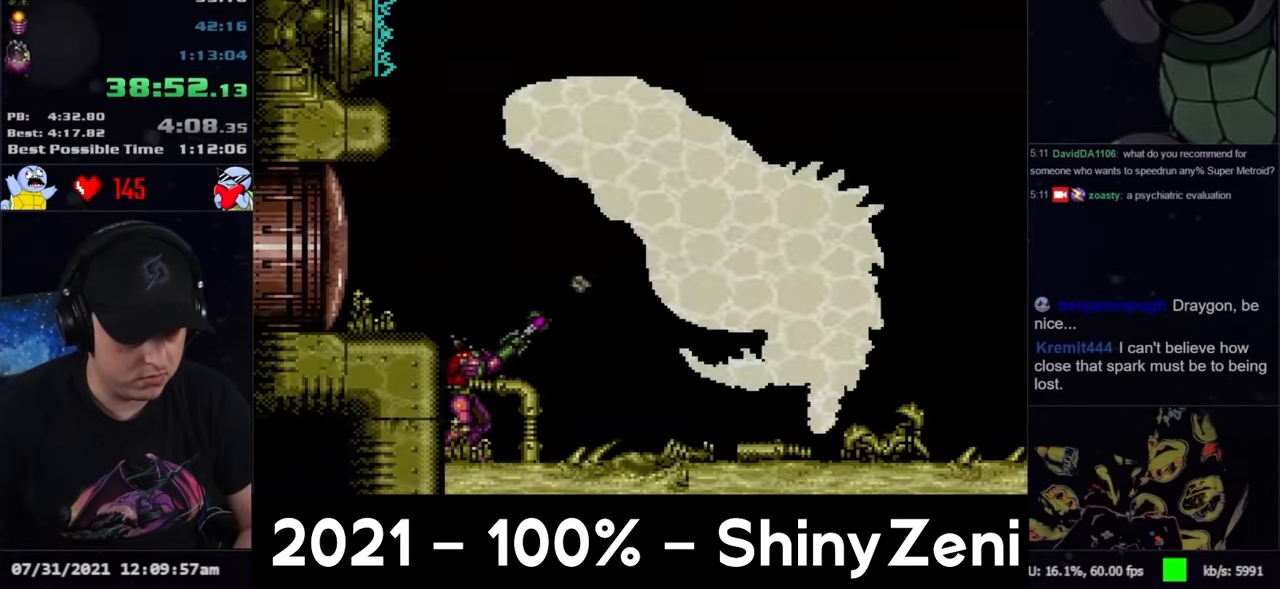
{"buttons": ["R1"], "events": [[117, "Y", "down"], [183, "Y", "up"], [267, "Y", "down"], [350, "Y", "up"], [450, "Y", "down"], [500, "Y", "up"]]}
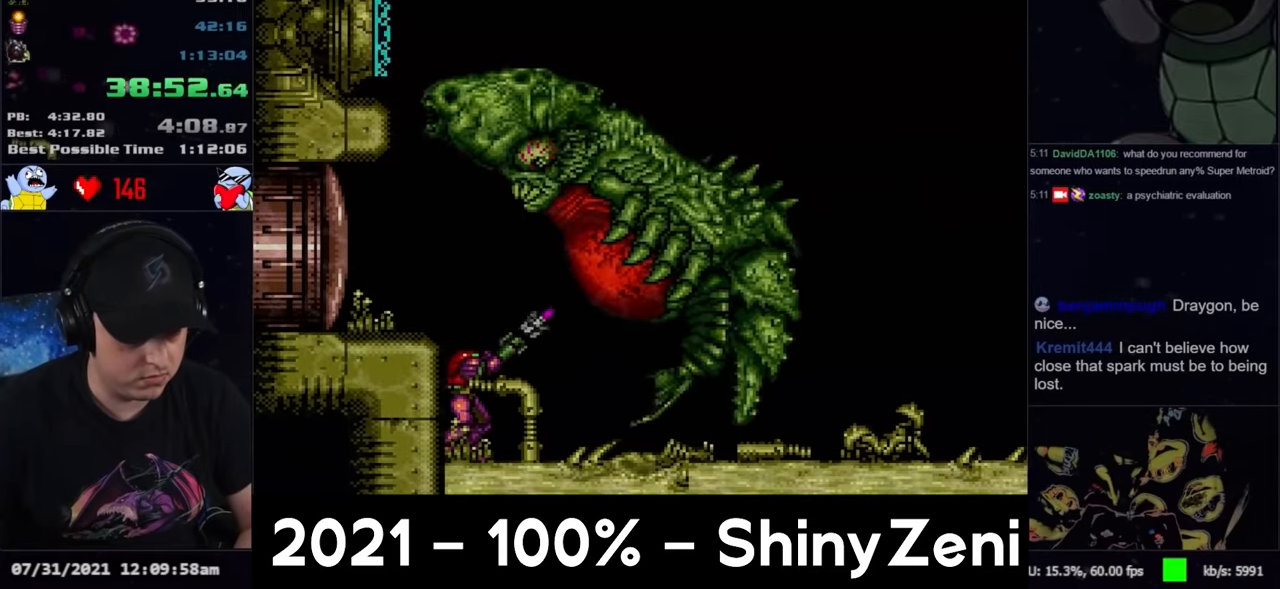
{"buttons": ["A", "DPAD_RIGHT"], "events": [[33, "R1", "up"], [200, "DPAD_RIGHT", "down"], [317, "DPAD_RIGHT", "up"], [367, "DPAD_RIGHT", "down"], [500, "A", "down"]]}
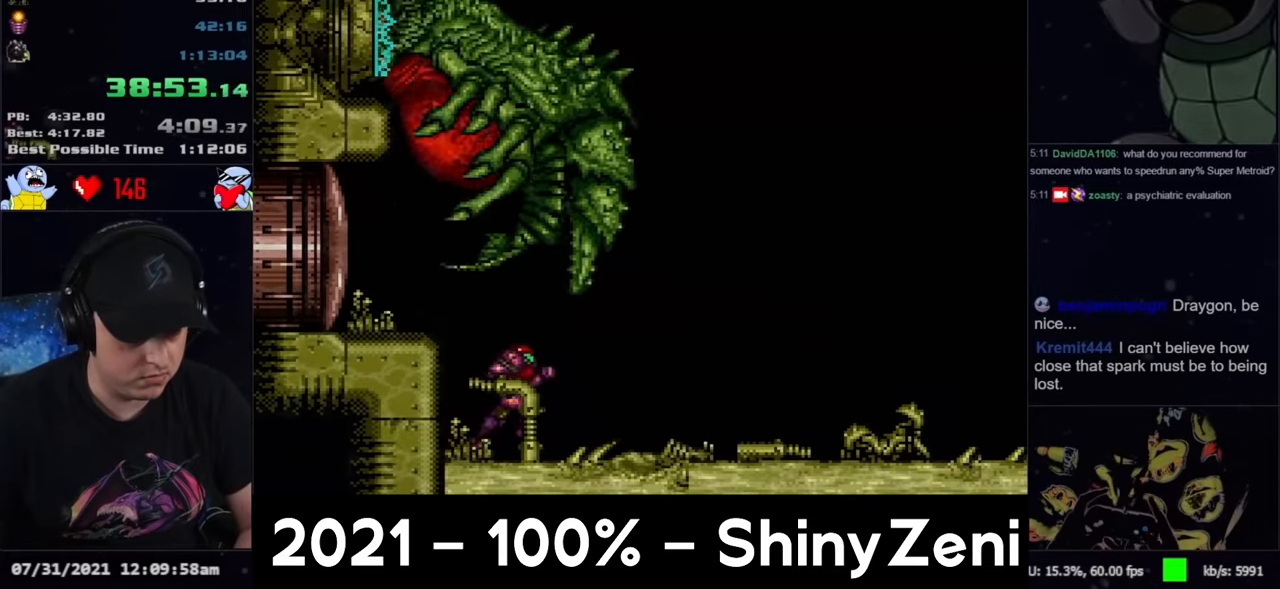
{"buttons": ["A", "DPAD_RIGHT"], "events": [[167, "A", "up"], [383, "A", "down"]]}
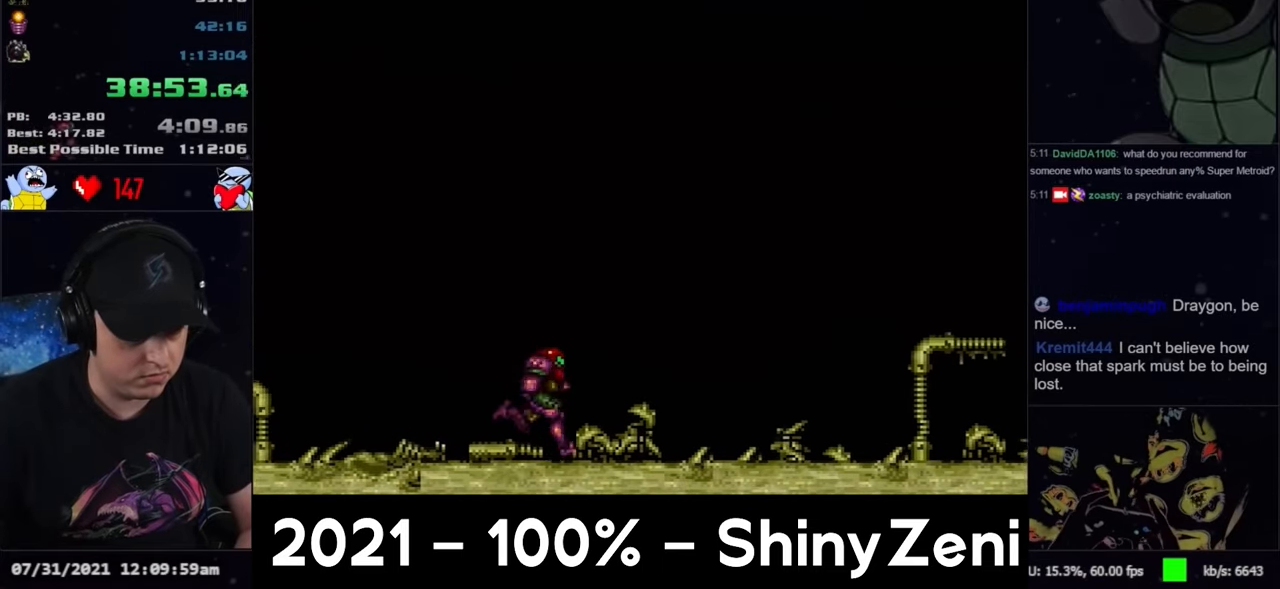
{"buttons": ["A", "DPAD_RIGHT"], "events": [[83, "A", "up"], [283, "A", "down"]]}
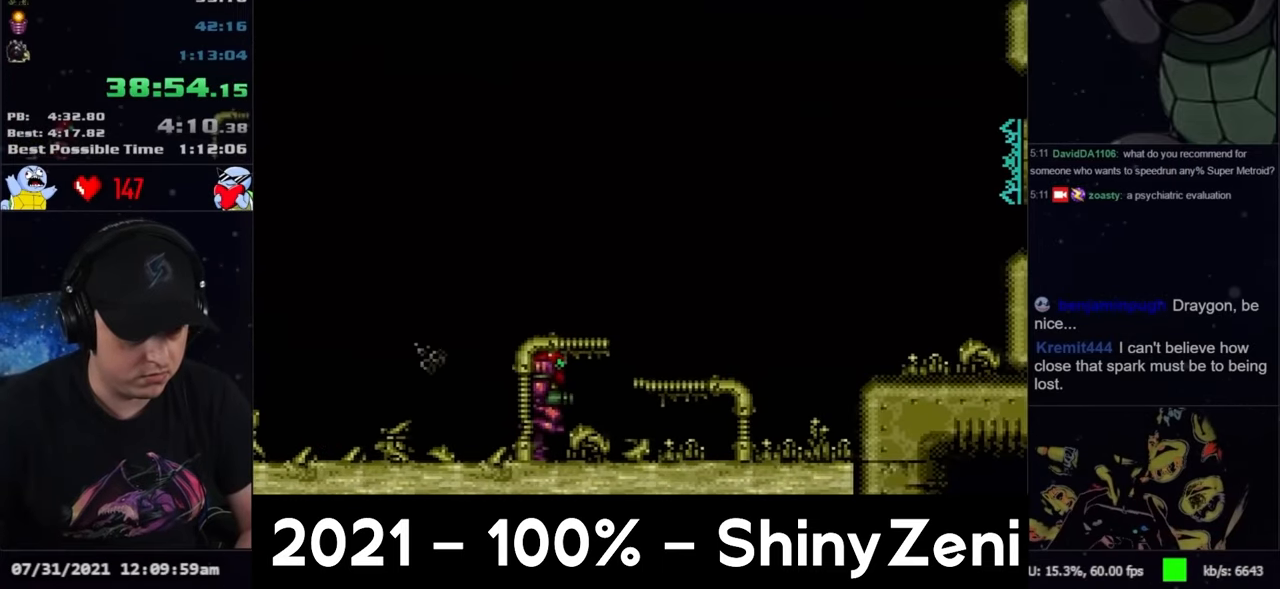
{"buttons": ["B", "DPAD_RIGHT"], "events": [[167, "DPAD_DOWN", "down"], [167, "DPAD_RIGHT", "up"], [200, "DPAD_RIGHT", "down"], [250, "A", "up"], [283, "DPAD_DOWN", "up"], [333, "B", "down"]]}
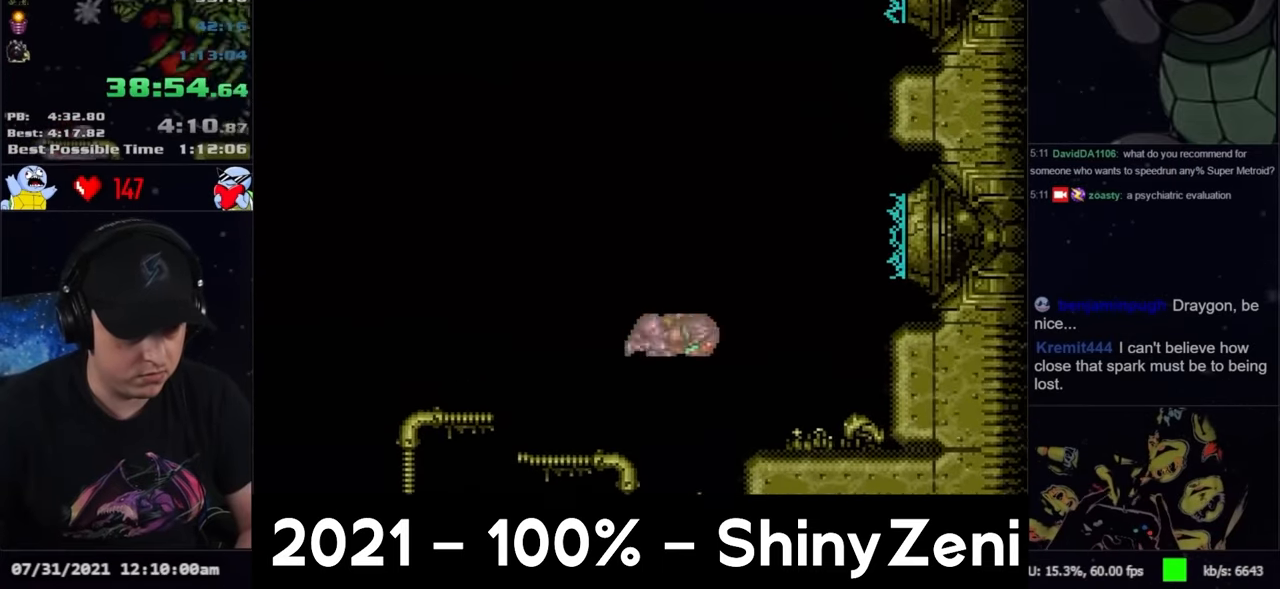
{"buttons": ["B", "DPAD_LEFT"], "events": [[83, "DPAD_RIGHT", "up"], [200, "B", "up"], [217, "DPAD_LEFT", "down"], [367, "R1", "down"], [467, "B", "down"], [467, "R1", "up"]]}
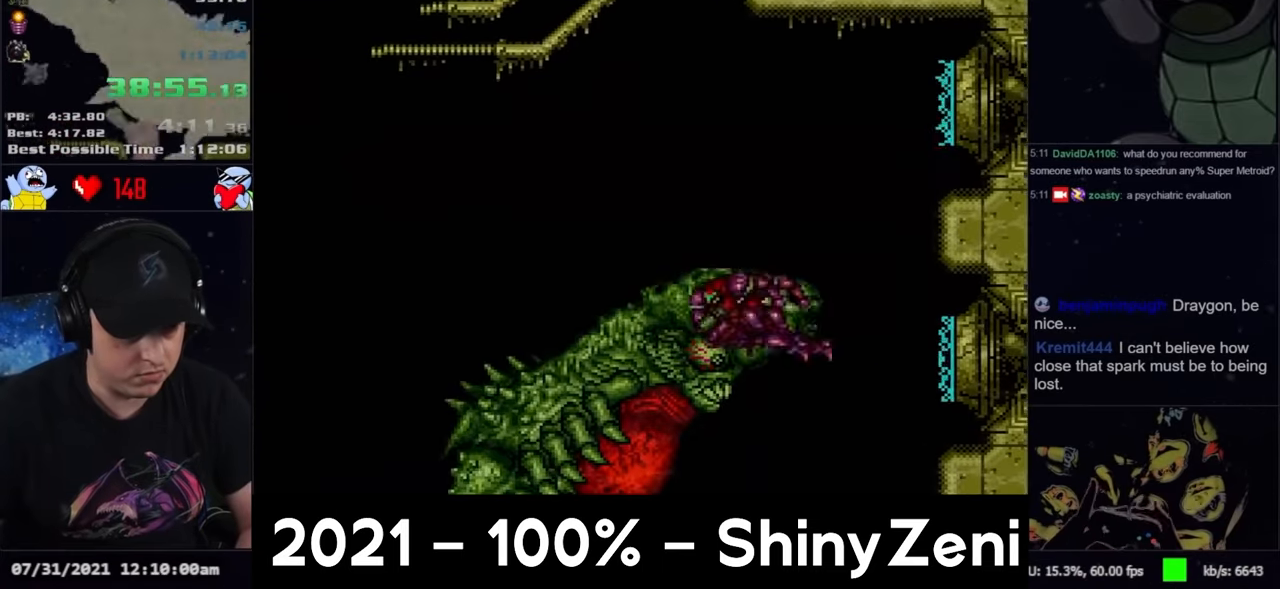
{"buttons": ["DPAD_UP", "DPAD_LEFT"], "events": [[50, "B", "up"], [417, "DPAD_LEFT", "up"], [500, "DPAD_LEFT", "down"], [500, "DPAD_UP", "down"]]}
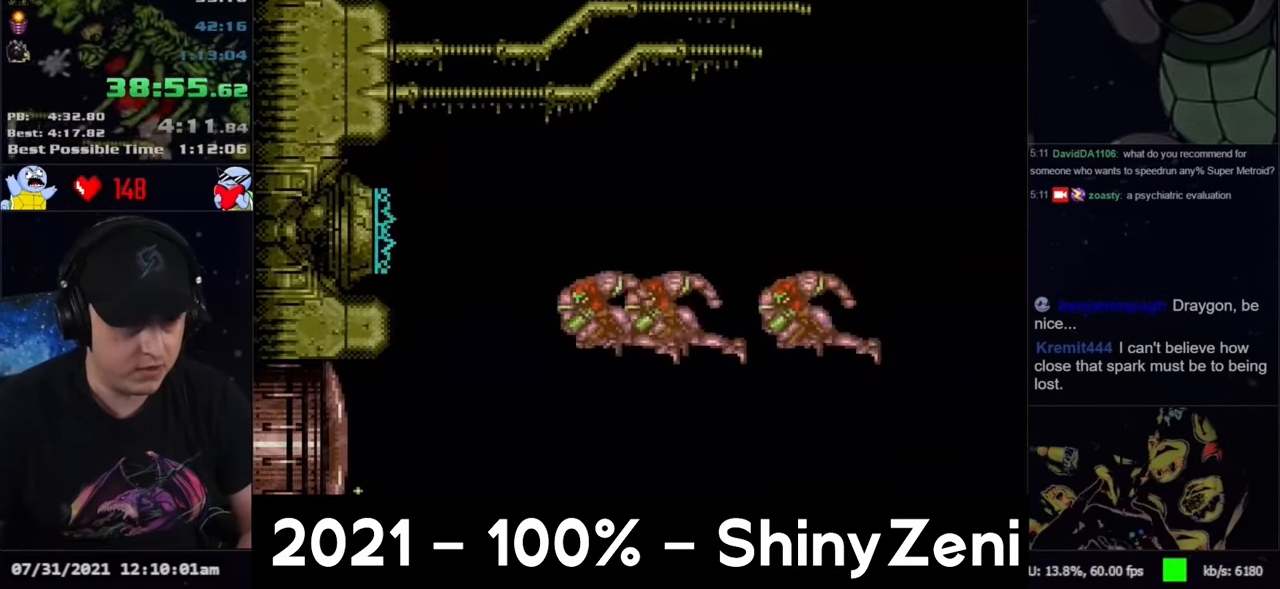
{"buttons": ["B", "DPAD_RIGHT"], "events": [[17, "DPAD_LEFT", "up"], [33, "DPAD_RIGHT", "down"], [33, "DPAD_UP", "up"], [67, "B", "down"], [100, "DPAD_RIGHT", "up"], [183, "DPAD_RIGHT", "down"]]}
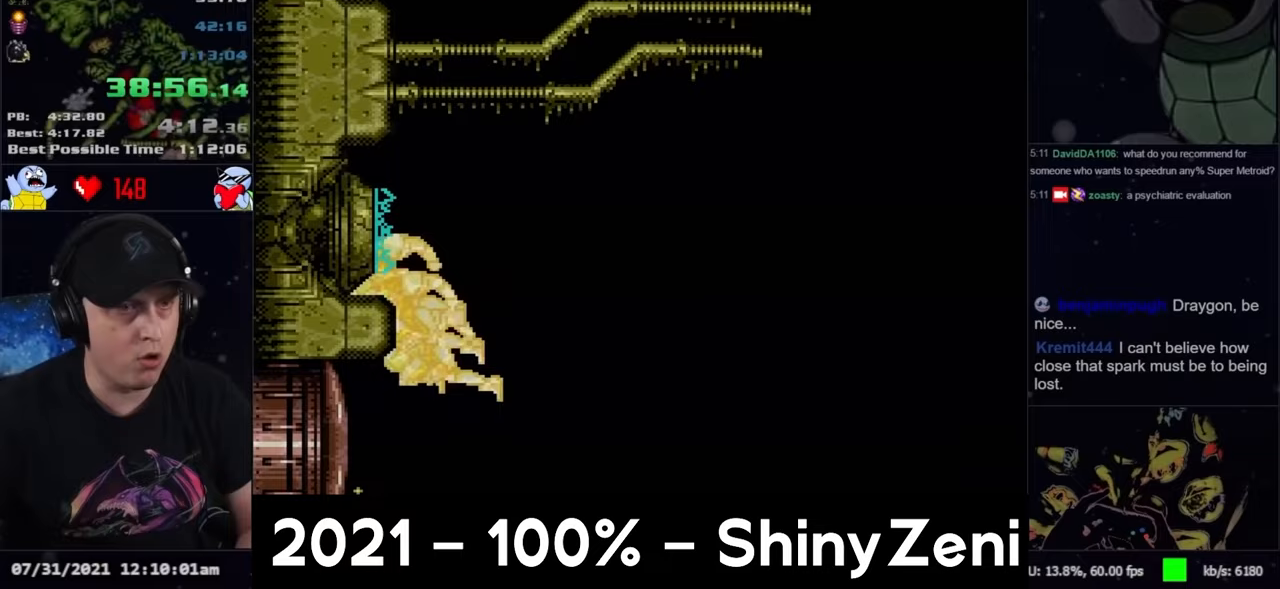
{"buttons": ["B", "DPAD_RIGHT"], "events": []}
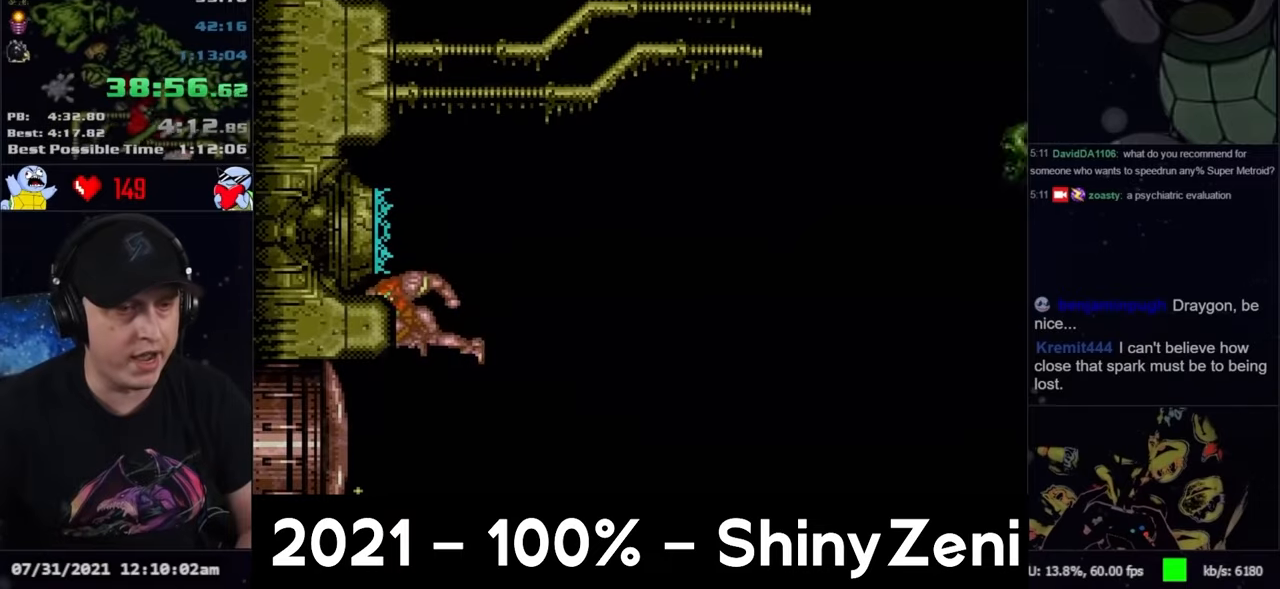
{"buttons": ["Y"], "events": [[283, "B", "up"], [417, "Y", "down"], [467, "DPAD_RIGHT", "up"]]}
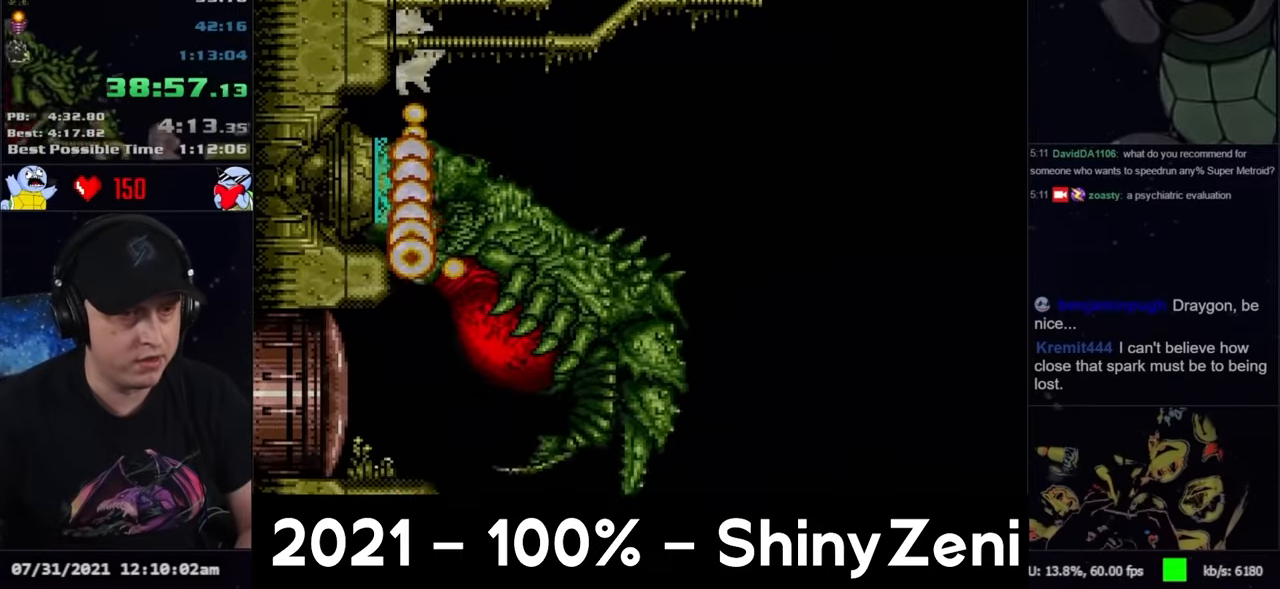
{"buttons": [], "events": [[50, "Y", "up"], [100, "Y", "down"], [167, "Y", "up"], [217, "Y", "down"], [233, "DPAD_RIGHT", "down"], [433, "Y", "up"], [483, "DPAD_RIGHT", "up"]]}
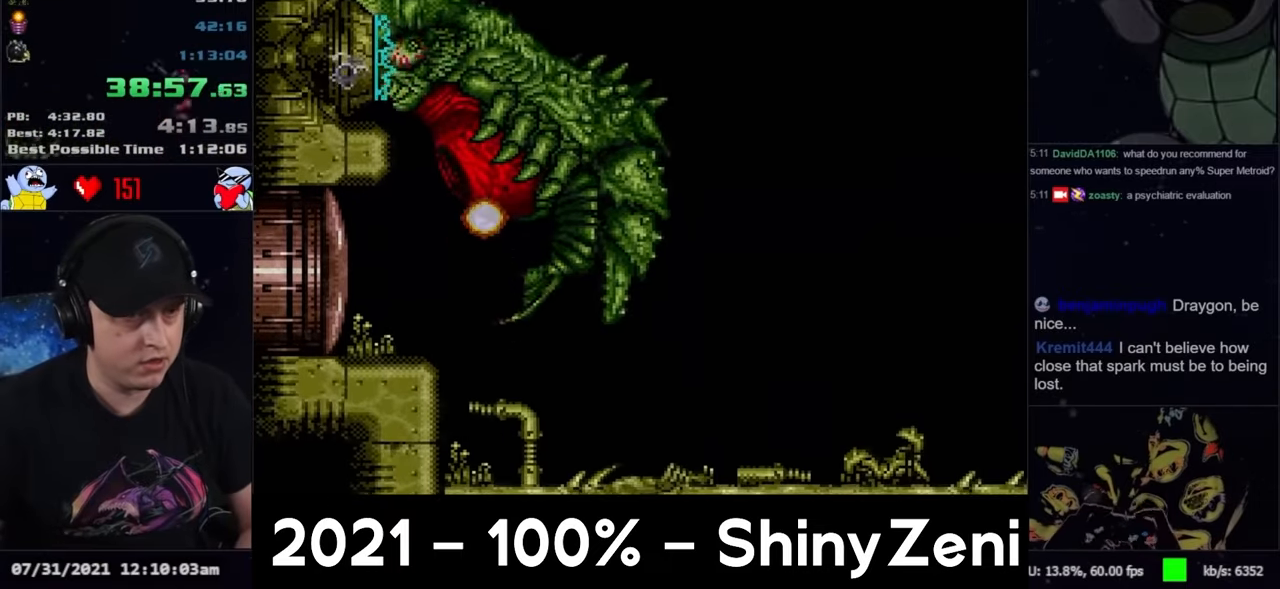
{"buttons": ["X"], "events": [[200, "X", "down"], [283, "X", "up"], [350, "X", "down"]]}